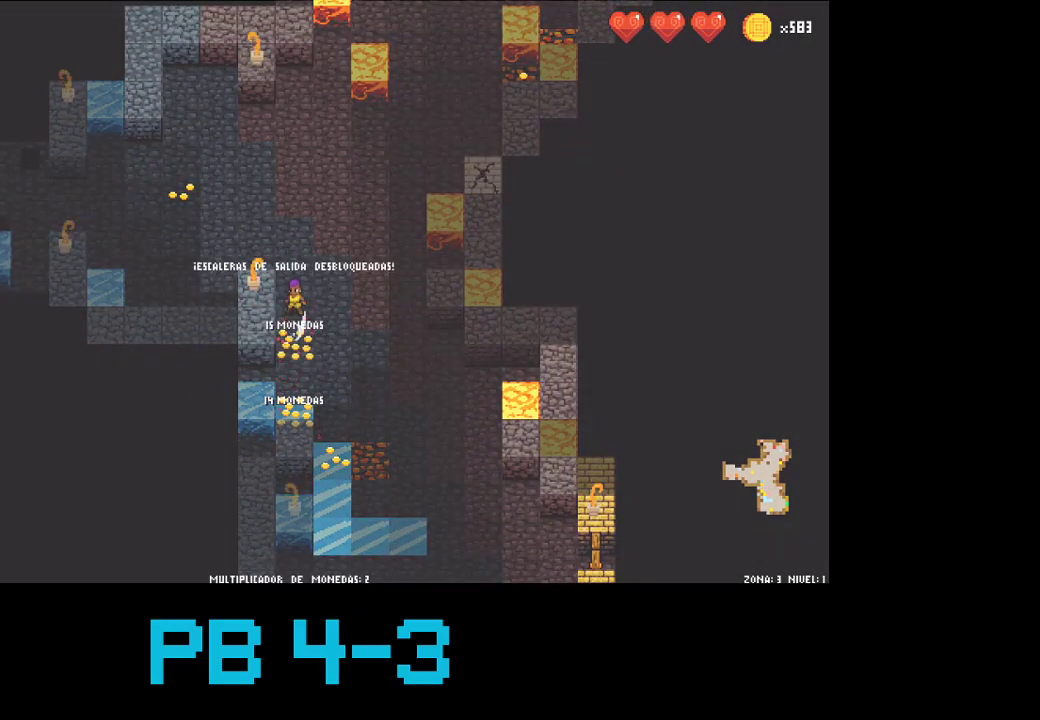
Gameplay with a controller (PlayStation layout); each line is a JSON object with the inputs held at the frame after it (dt_ms = milliseconds from this image to that frame). "events" lists button and stick changes between this image and that frame as [ms after this image, input, new state], when the widget could be followed in between. Not read: L3 R3.
{"dt_ms": 500, "buttons": ["TRIANGLE"], "events": [[100, "CROSS", "up"], [233, "TRIANGLE", "down"], [350, "TRIANGLE", "up"], [483, "TRIANGLE", "down"]]}
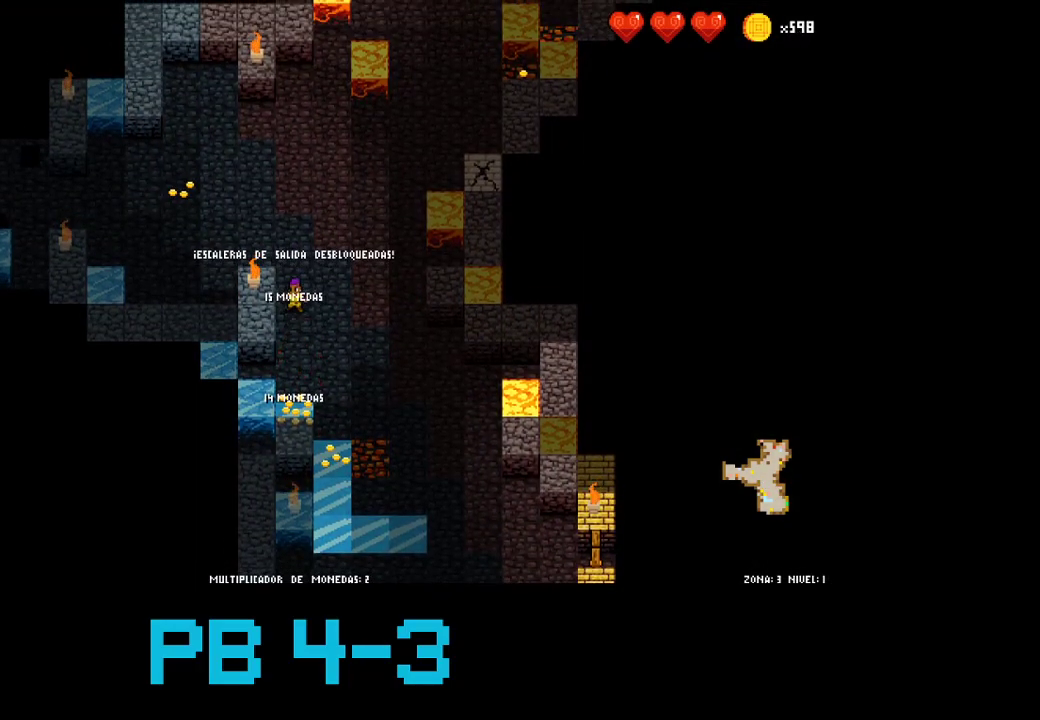
{"dt_ms": 500, "buttons": ["TRIANGLE"], "events": [[50, "TRIANGLE", "up"], [183, "TRIANGLE", "down"], [283, "TRIANGLE", "up"], [467, "TRIANGLE", "down"]]}
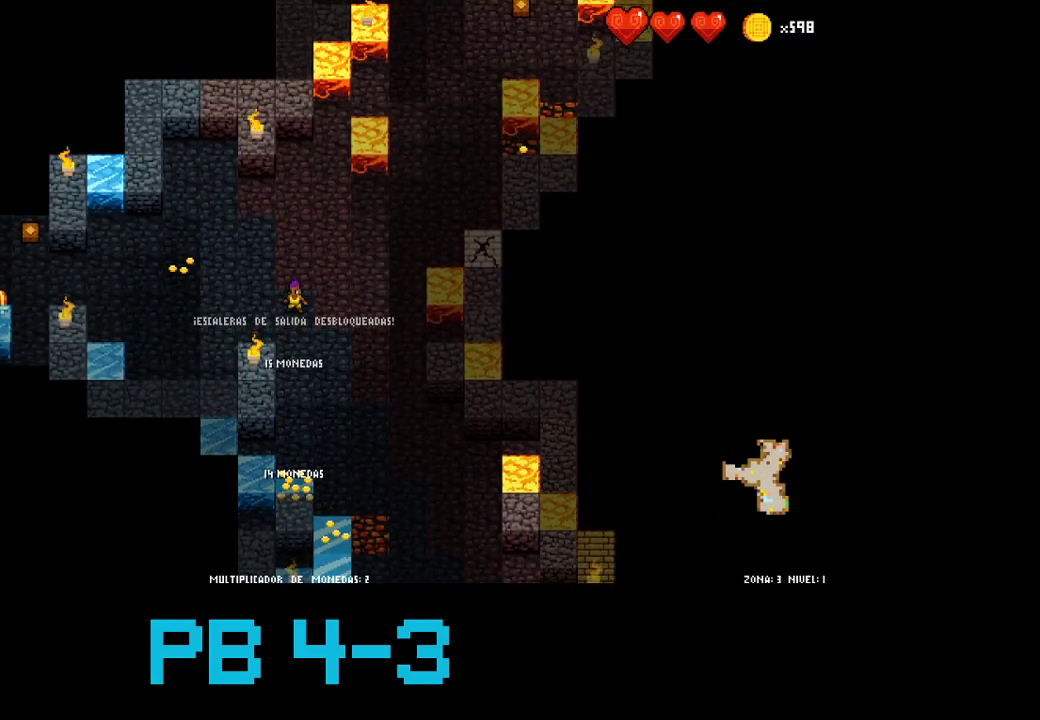
{"dt_ms": 500, "buttons": [], "events": [[33, "TRIANGLE", "up"], [133, "TRIANGLE", "down"], [233, "TRIANGLE", "up"], [400, "TRIANGLE", "down"], [467, "TRIANGLE", "up"]]}
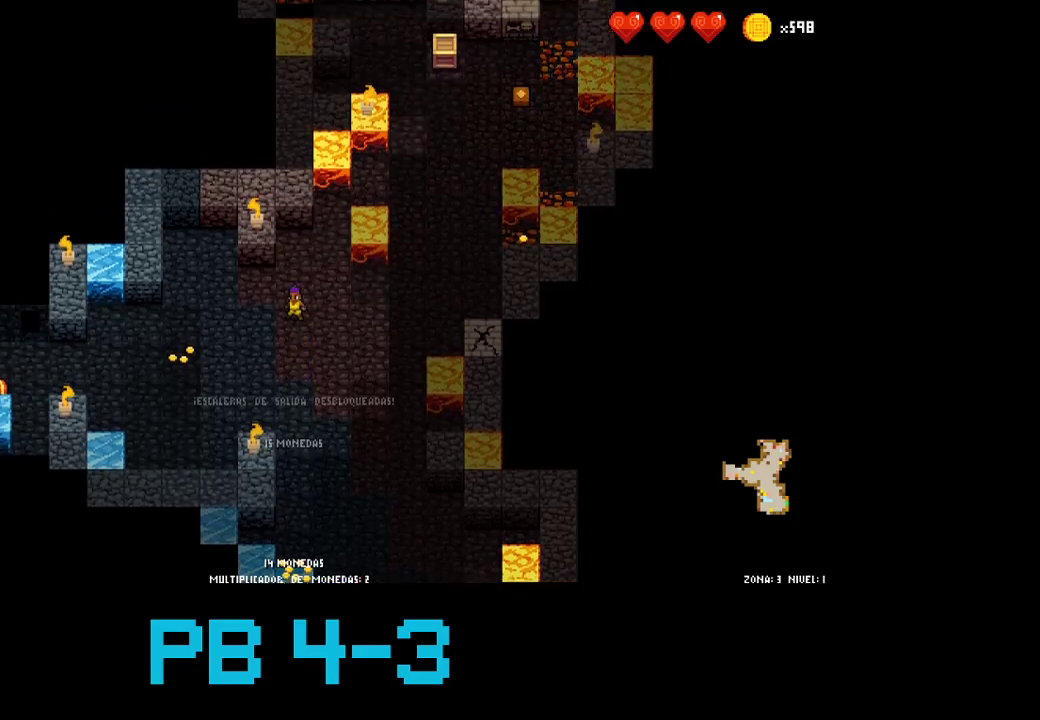
{"dt_ms": 500, "buttons": [], "events": [[117, "SQUARE", "down"], [217, "SQUARE", "up"], [350, "SQUARE", "down"], [417, "SQUARE", "up"]]}
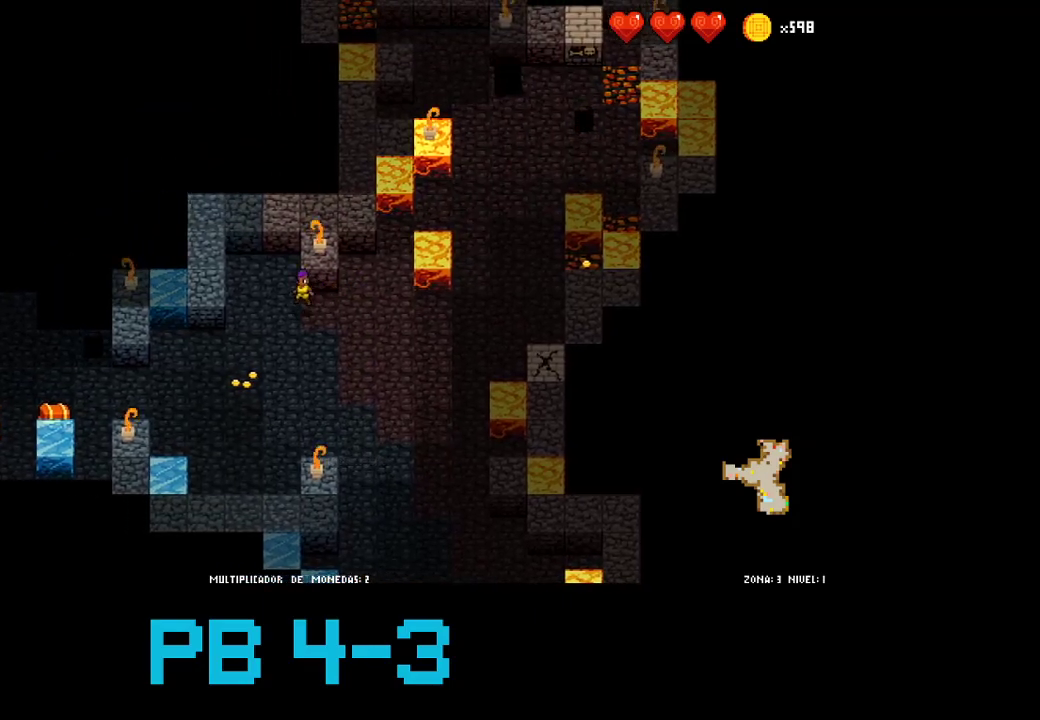
{"dt_ms": 1000, "buttons": []}
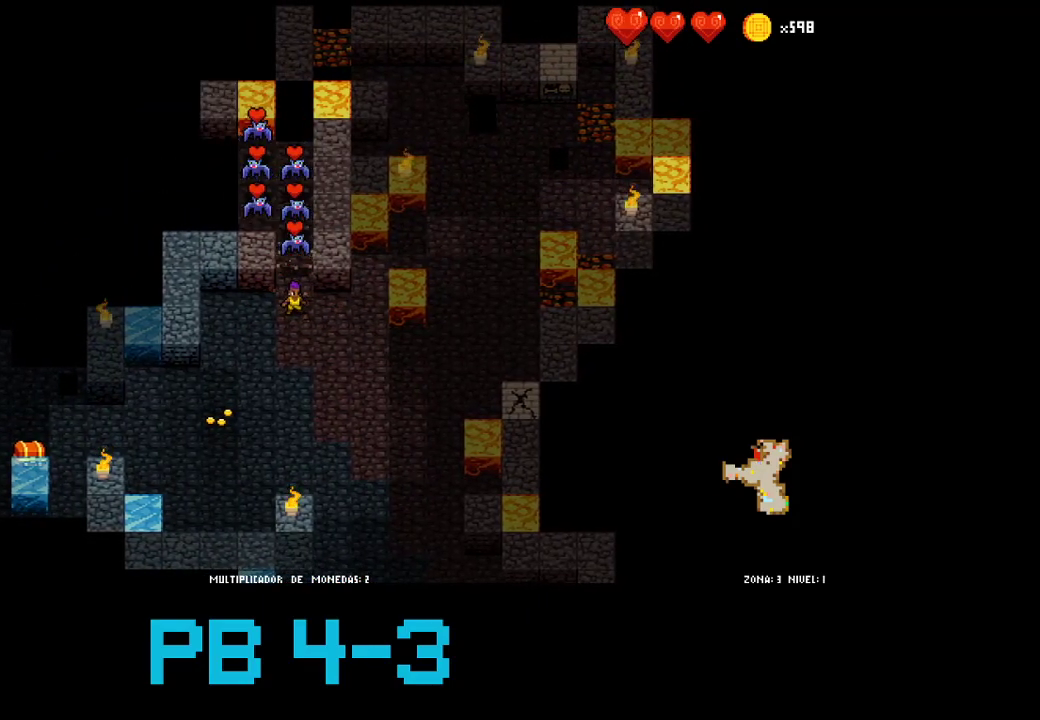
{"dt_ms": 500, "buttons": [], "events": [[83, "CROSS", "down"], [183, "CROSS", "up"], [367, "TRIANGLE", "down"], [433, "TRIANGLE", "up"]]}
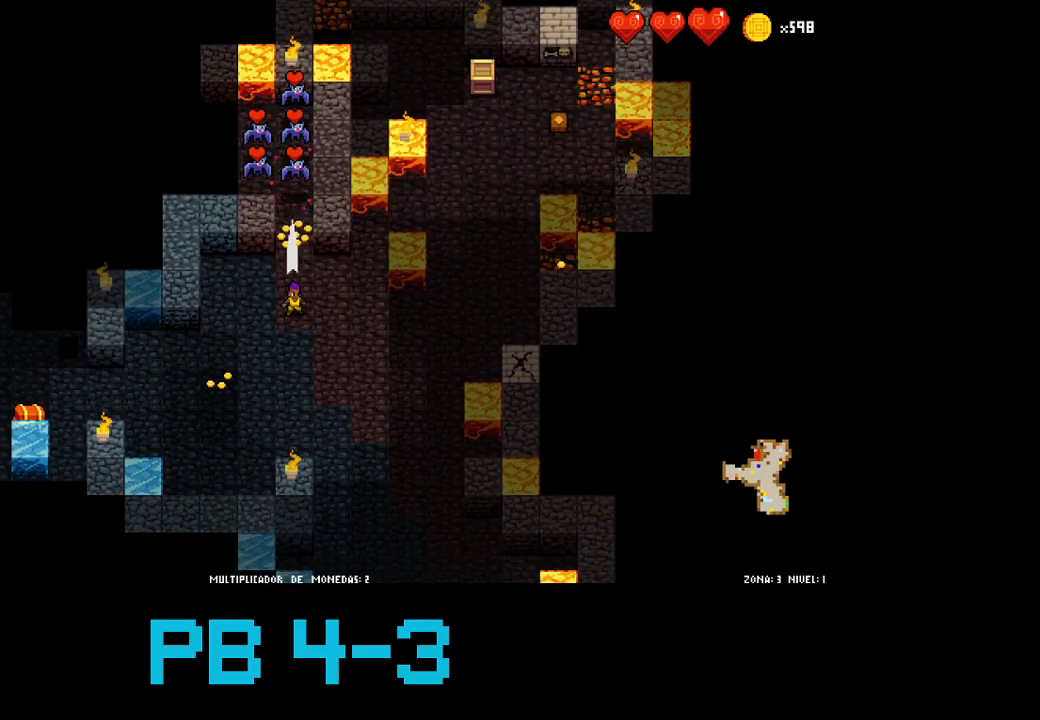
{"dt_ms": 500, "buttons": [], "events": [[100, "TRIANGLE", "down"], [167, "TRIANGLE", "up"], [300, "TRIANGLE", "down"], [367, "TRIANGLE", "up"]]}
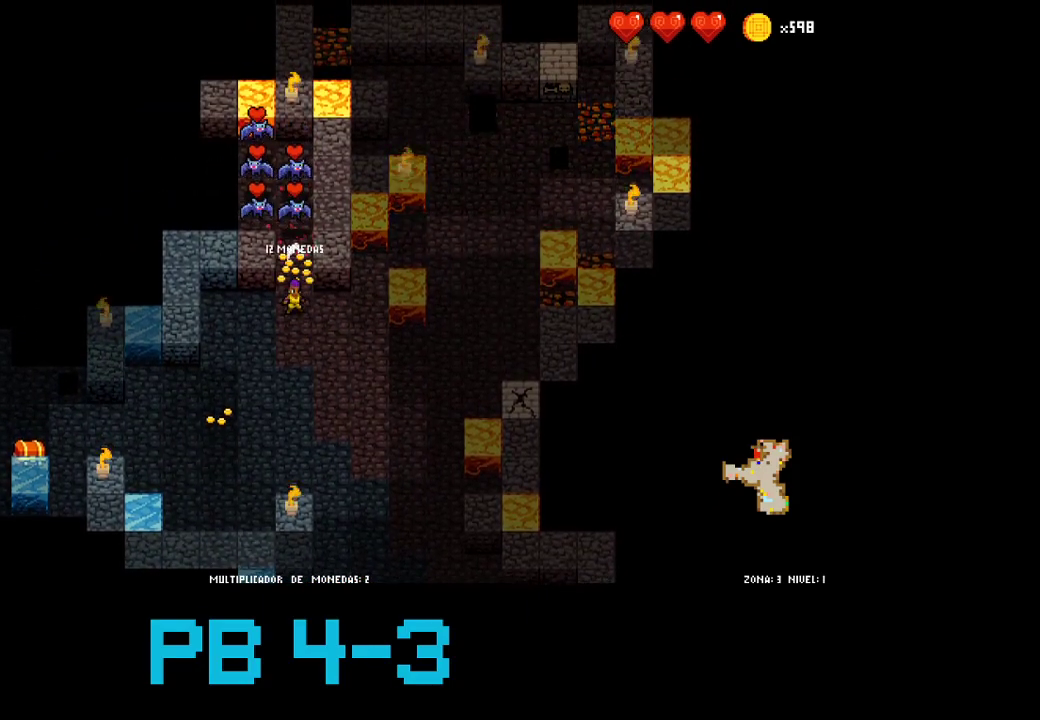
{"dt_ms": 500, "buttons": [], "events": [[33, "TRIANGLE", "down"], [117, "TRIANGLE", "up"], [250, "TRIANGLE", "down"], [350, "TRIANGLE", "up"]]}
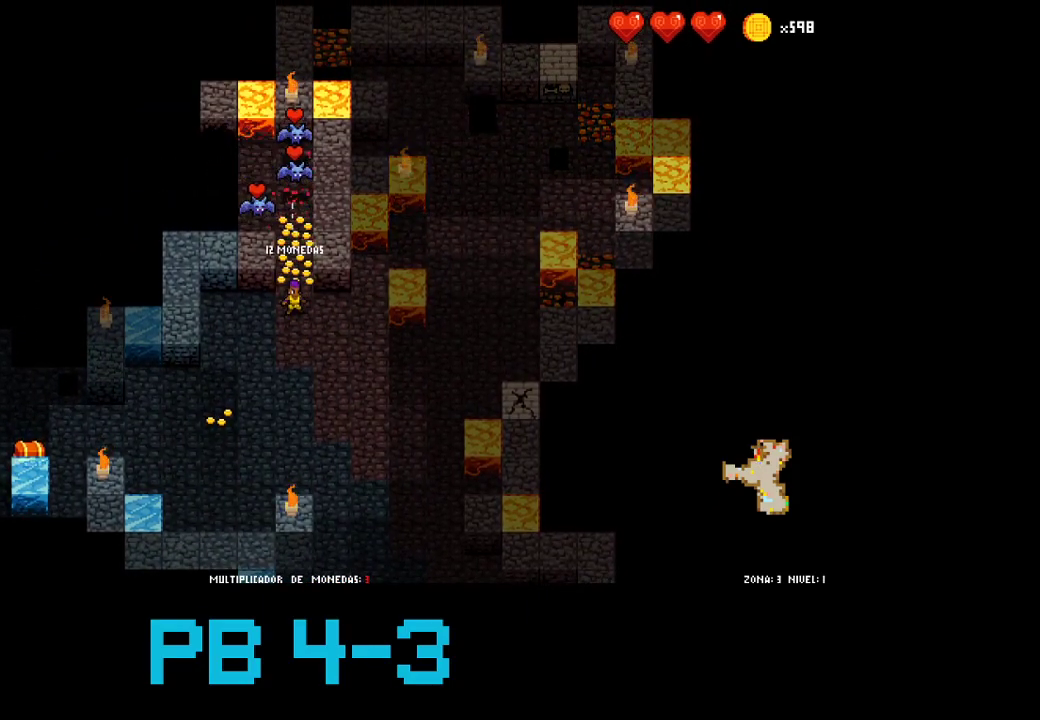
{"dt_ms": 1000, "buttons": []}
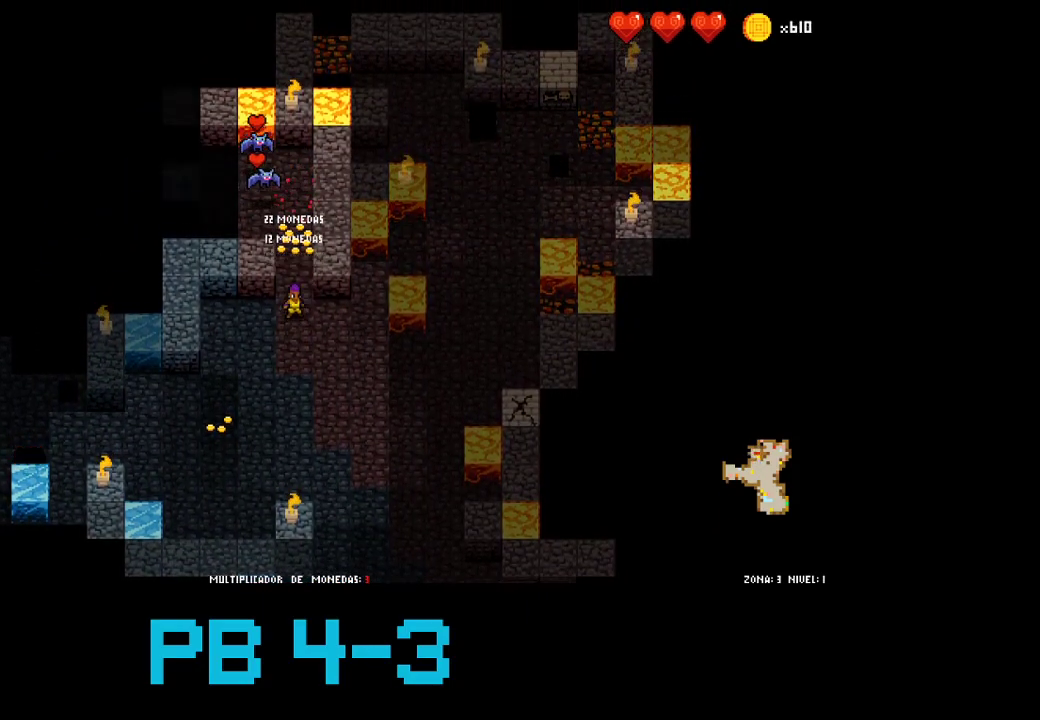
{"dt_ms": 500, "buttons": [], "events": [[150, "CROSS", "down"], [183, "CROSS", "up"], [350, "CROSS", "down"], [417, "CROSS", "up"]]}
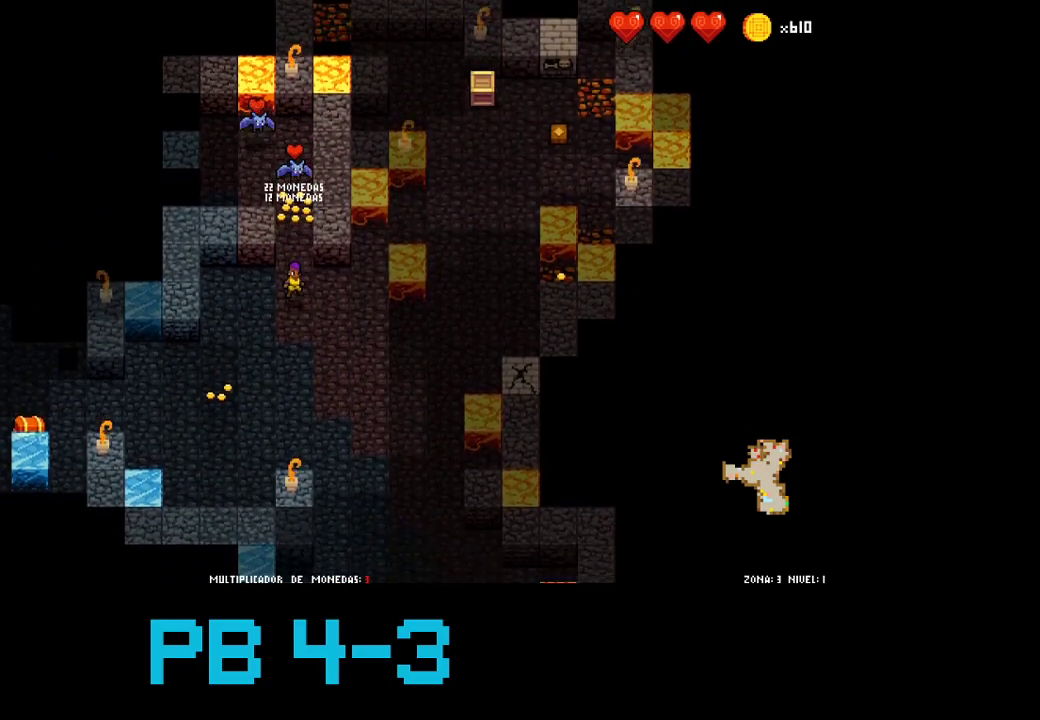
{"dt_ms": 500, "buttons": [], "events": [[117, "TRIANGLE", "down"], [233, "TRIANGLE", "up"], [367, "TRIANGLE", "down"], [467, "TRIANGLE", "up"]]}
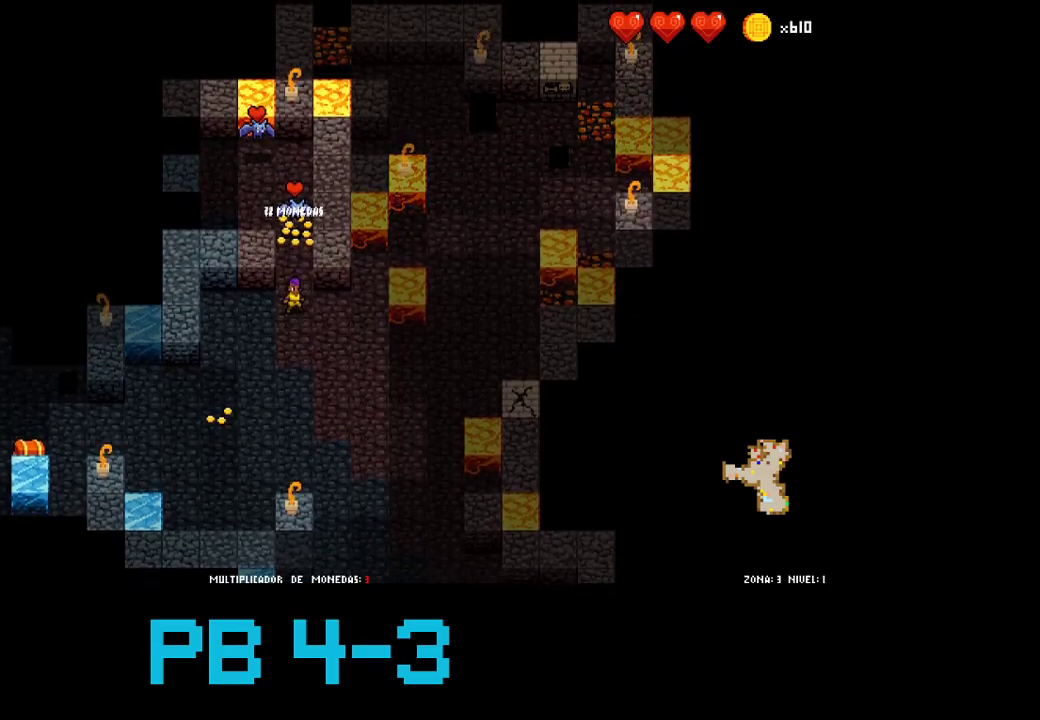
{"dt_ms": 500, "buttons": [], "events": [[133, "TRIANGLE", "down"], [200, "TRIANGLE", "up"], [383, "TRIANGLE", "down"], [483, "TRIANGLE", "up"]]}
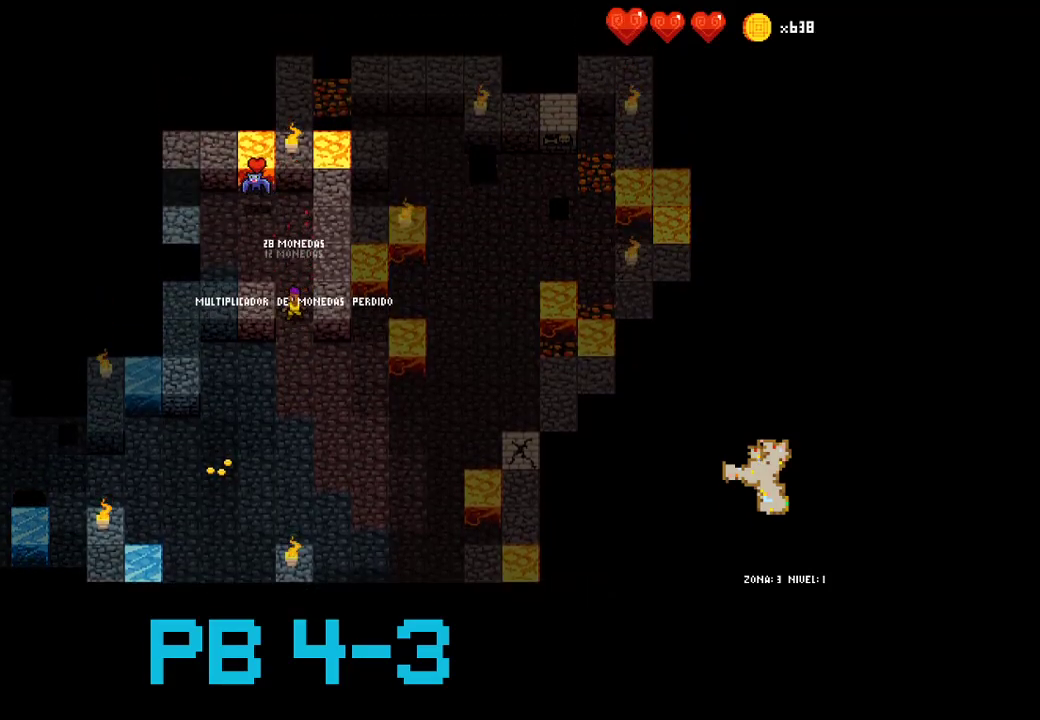
{"dt_ms": 500, "buttons": [], "events": [[150, "CROSS", "down"], [217, "CROSS", "up"], [383, "TRIANGLE", "down"], [483, "TRIANGLE", "up"]]}
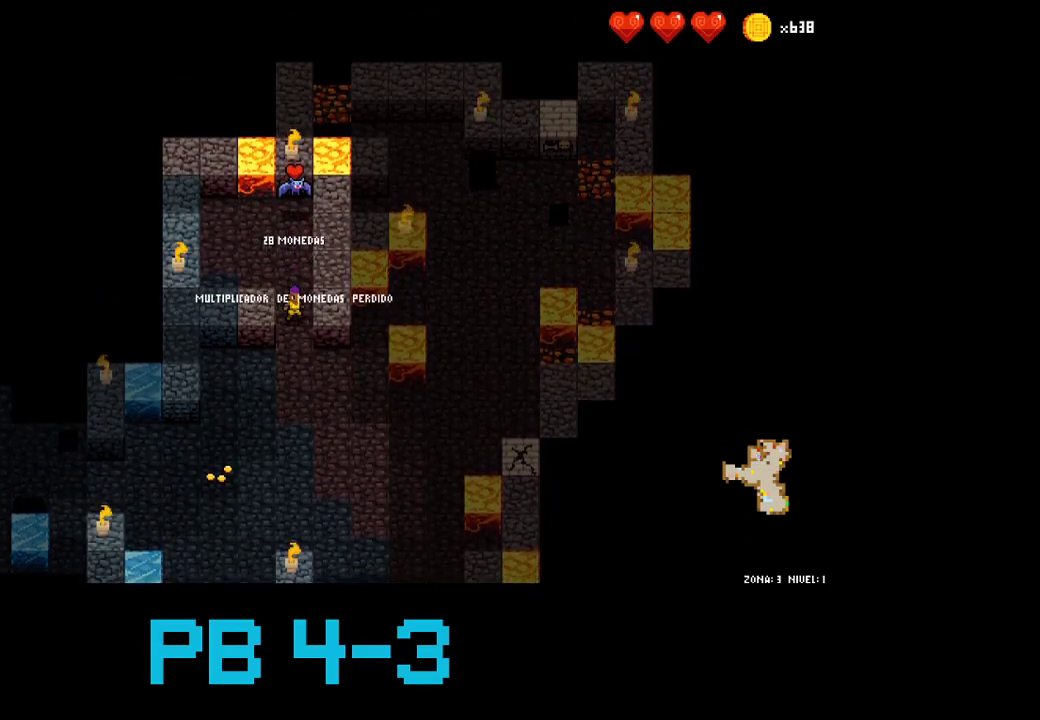
{"dt_ms": 500, "buttons": [], "events": [[133, "TRIANGLE", "down"], [200, "TRIANGLE", "up"], [333, "CROSS", "down"], [400, "CROSS", "up"]]}
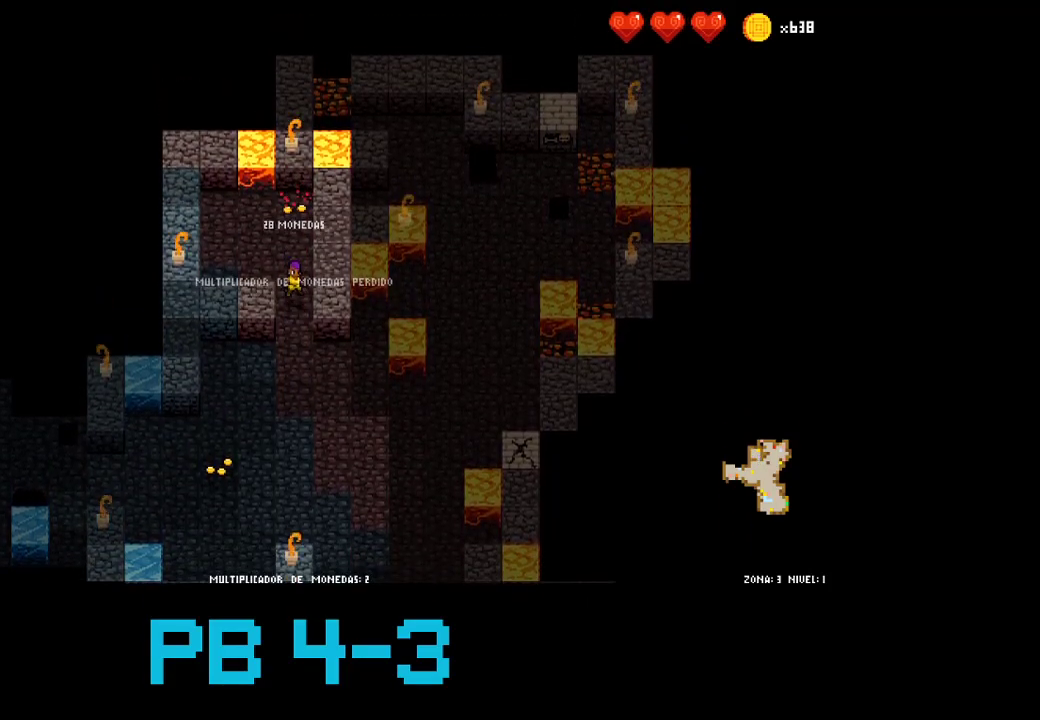
{"dt_ms": 500, "buttons": [], "events": [[67, "TRIANGLE", "down"], [133, "TRIANGLE", "up"], [283, "TRIANGLE", "down"], [383, "TRIANGLE", "up"]]}
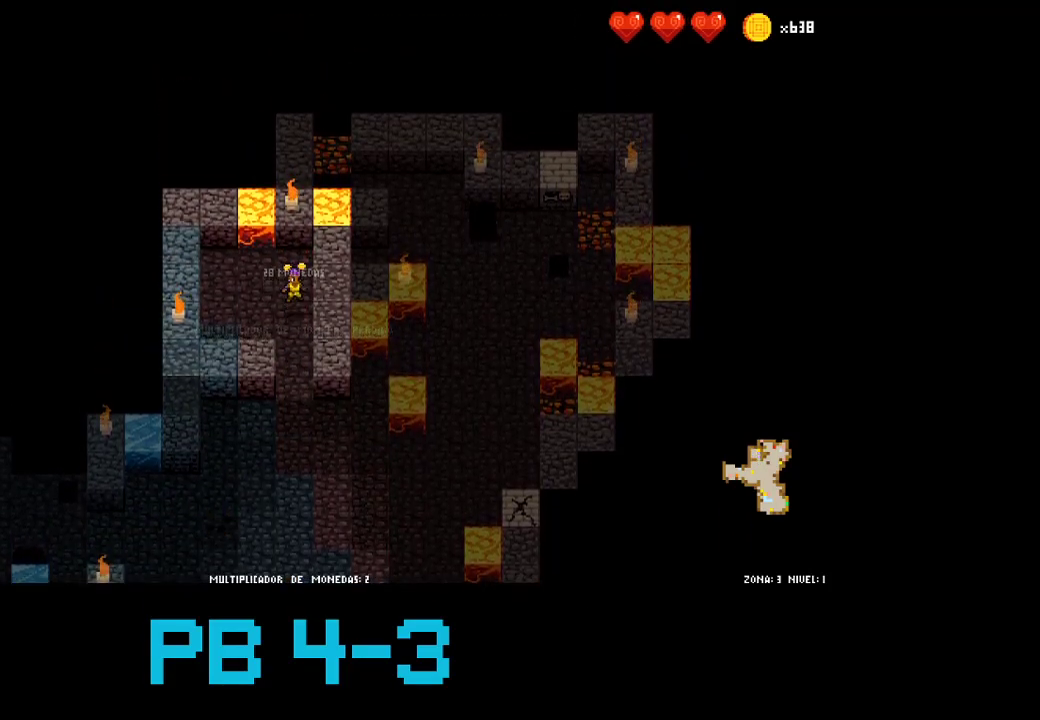
{"dt_ms": 500, "buttons": ["CROSS"], "events": [[17, "TRIANGLE", "down"], [83, "TRIANGLE", "up"], [217, "TRIANGLE", "down"], [300, "TRIANGLE", "up"], [450, "CROSS", "down"]]}
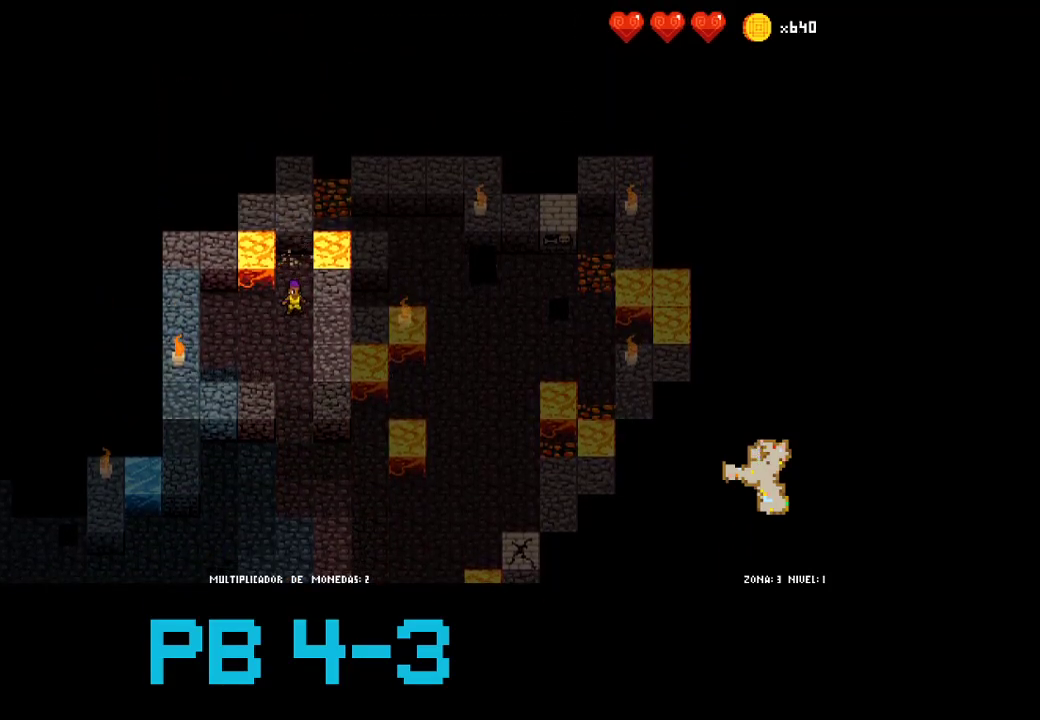
{"dt_ms": 500, "buttons": [], "events": [[17, "CROSS", "up"], [167, "TRIANGLE", "down"], [233, "TRIANGLE", "up"], [367, "TRIANGLE", "down"], [467, "TRIANGLE", "up"]]}
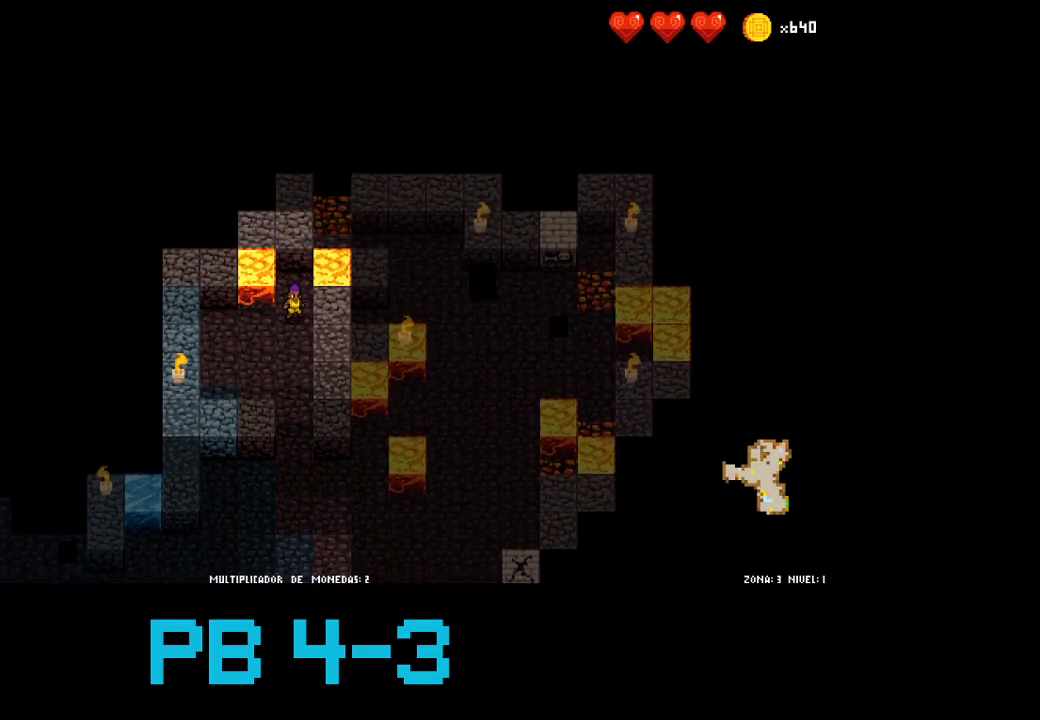
{"dt_ms": 500, "buttons": [], "events": [[100, "TRIANGLE", "down"], [167, "TRIANGLE", "up"], [300, "TRIANGLE", "down"], [417, "TRIANGLE", "up"]]}
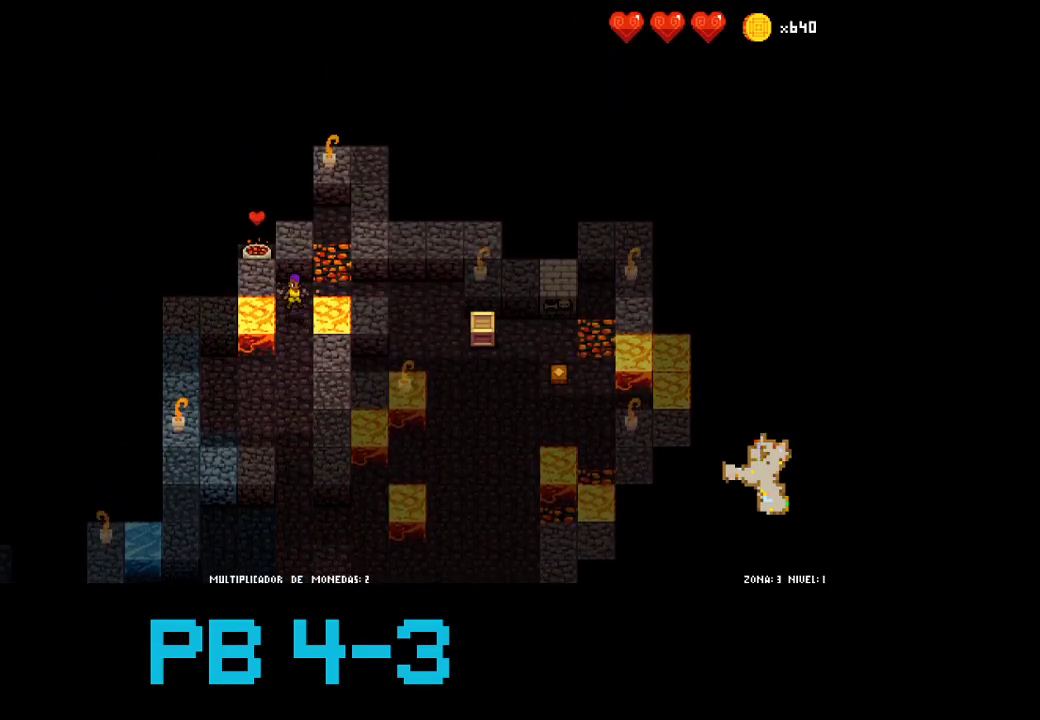
{"dt_ms": 500, "buttons": ["CROSS"], "events": [[50, "TRIANGLE", "down"], [117, "TRIANGLE", "up"], [283, "CROSS", "down"], [350, "CROSS", "up"], [483, "CROSS", "down"]]}
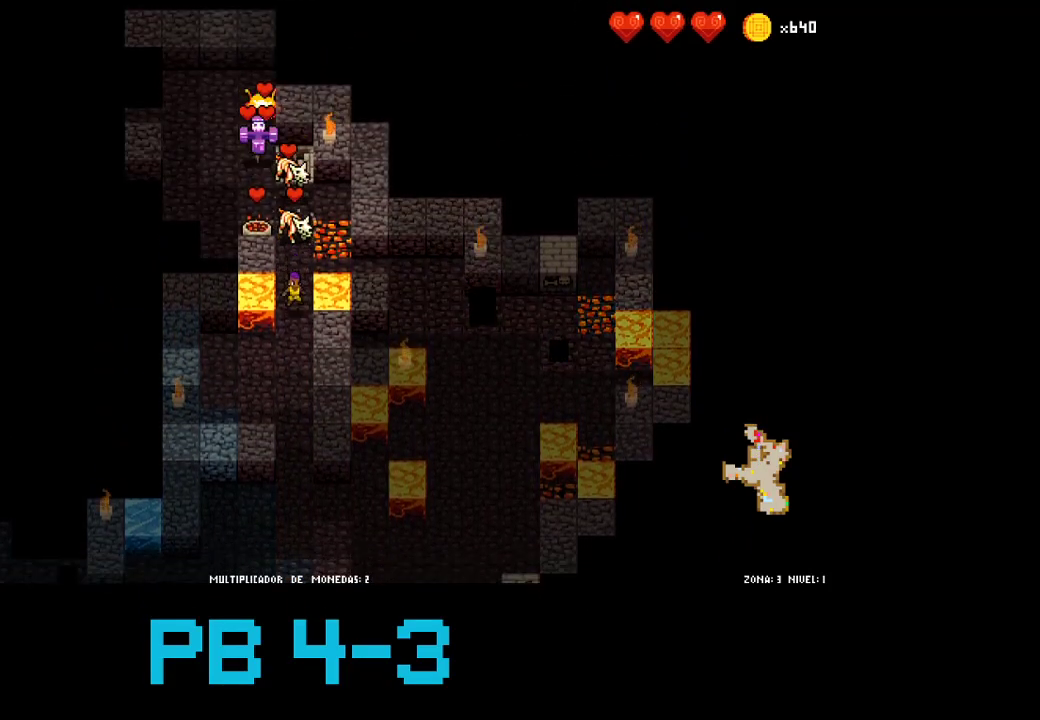
{"dt_ms": 500, "buttons": [], "events": [[67, "CROSS", "up"], [233, "TRIANGLE", "down"], [300, "TRIANGLE", "up"], [433, "TRIANGLE", "down"], [500, "TRIANGLE", "up"]]}
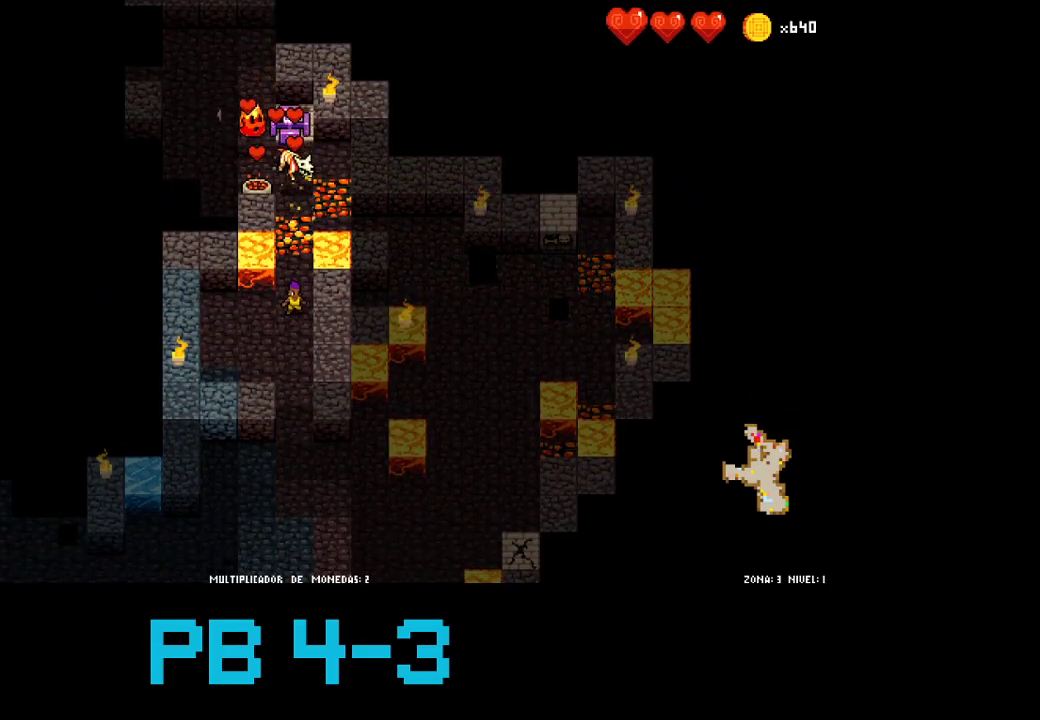
{"dt_ms": 500, "buttons": [], "events": [[167, "TRIANGLE", "down"], [233, "TRIANGLE", "up"], [367, "CROSS", "down"], [450, "CROSS", "up"]]}